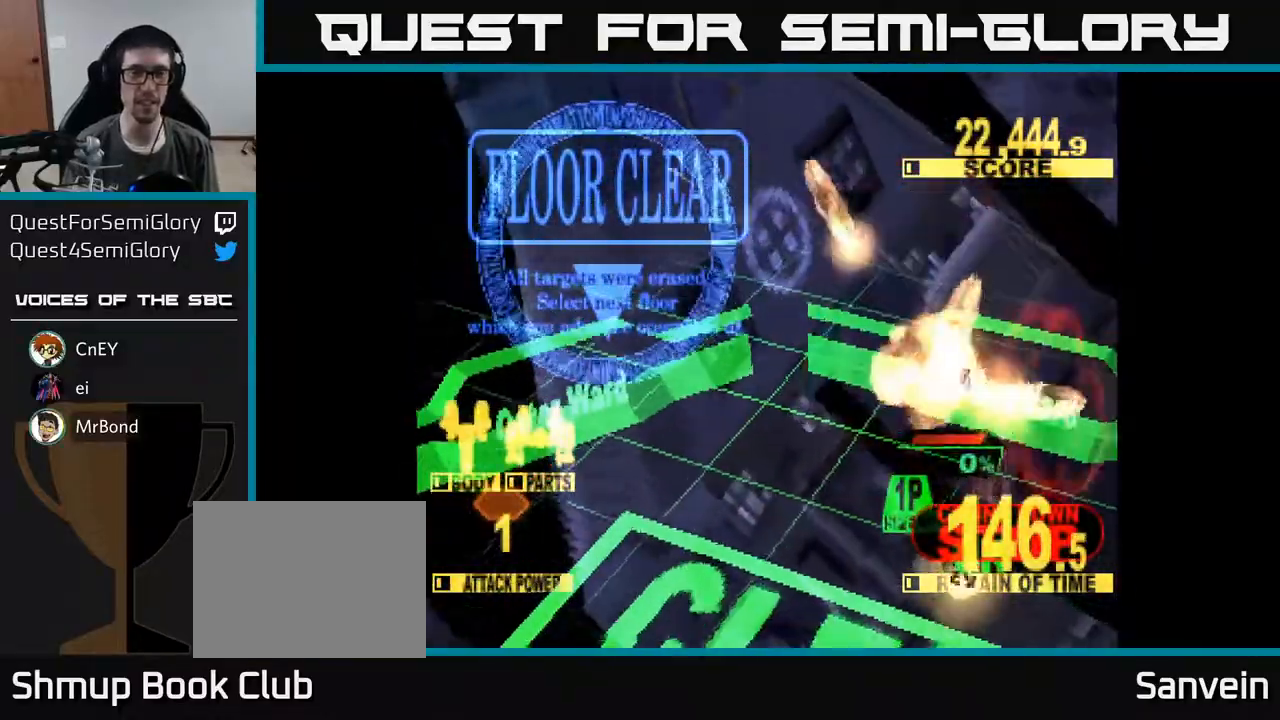
Gameplay with a controller (Xbox layout); each line is a JSON object with the inputs held at the frame after it. "events" lists button and stick changes between this image and that frame as [ms after this image, input, new state], when the widget could be followed in between. Not read: left_stick.
{"buttons": ["A", "X"], "right_stick": "center", "events": [[33, "X", "down"], [117, "DPAD_RIGHT", "down"], [317, "DPAD_RIGHT", "up"], [483, "A", "down"]]}
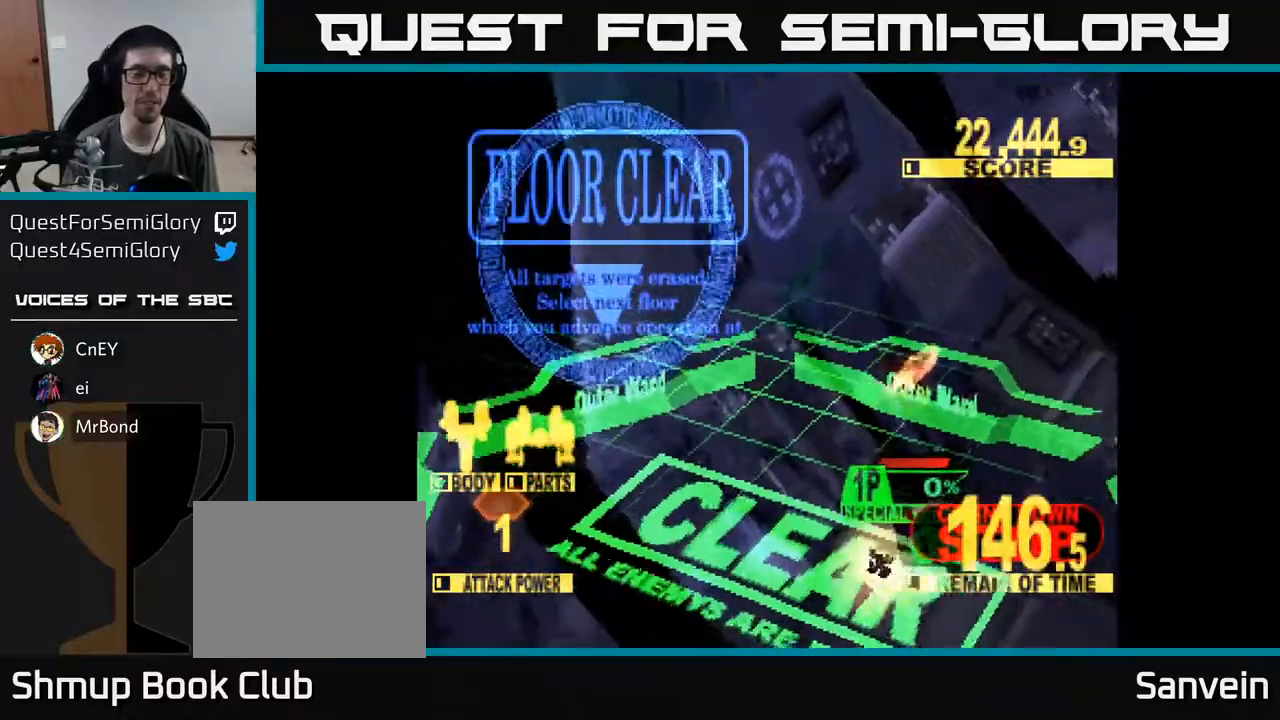
{"buttons": ["X"], "right_stick": "center", "events": [[33, "X", "up"], [100, "X", "down"], [133, "A", "up"], [283, "A", "down"], [283, "X", "up"], [367, "X", "down"], [400, "A", "up"]]}
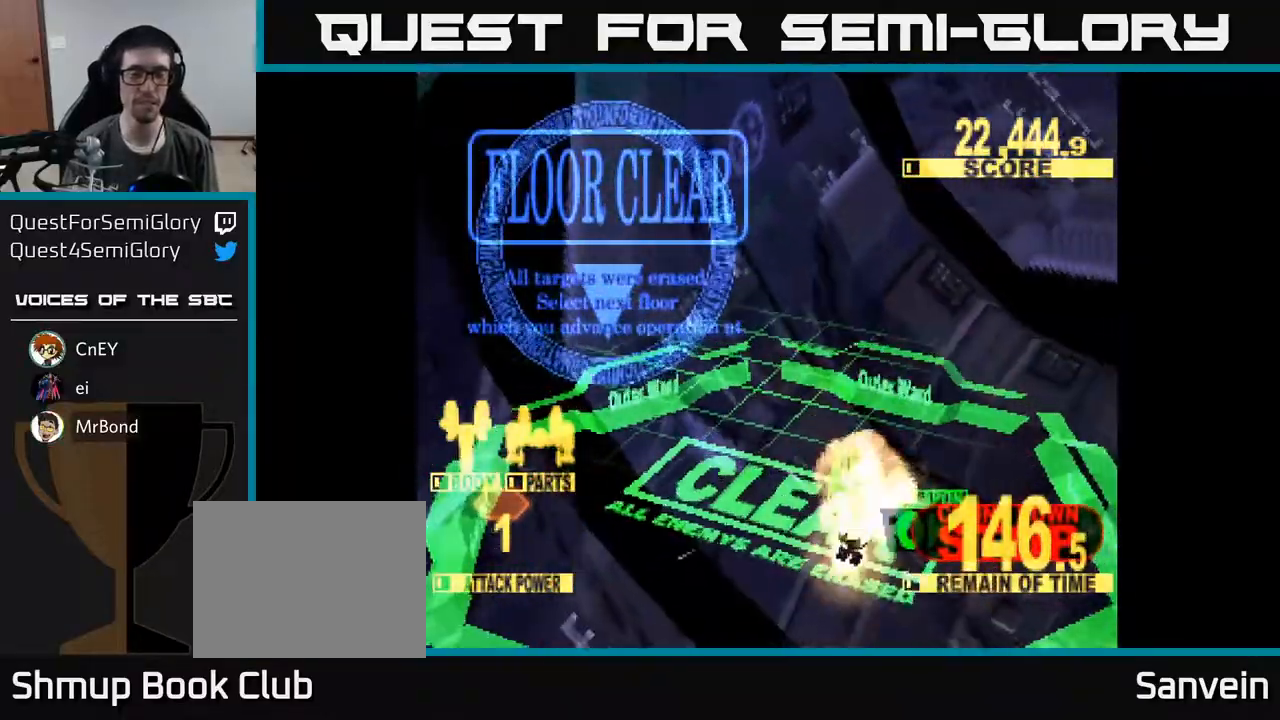
{"buttons": [], "right_stick": "center", "events": [[83, "X", "up"], [117, "DPAD_RIGHT", "down"], [217, "X", "down"], [417, "X", "up"], [450, "DPAD_RIGHT", "up"]]}
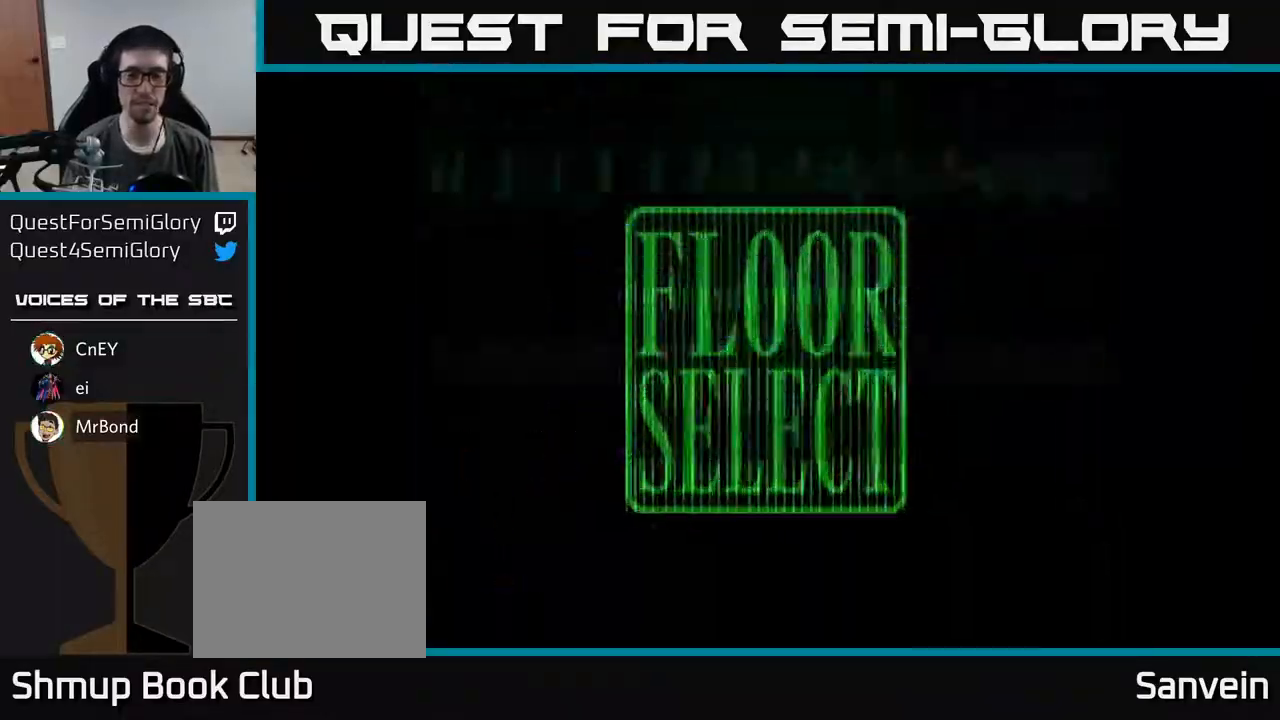
{"buttons": ["DPAD_DOWN", "DPAD_RIGHT"], "right_stick": "center", "events": [[283, "DPAD_RIGHT", "down"], [383, "DPAD_DOWN", "down"]]}
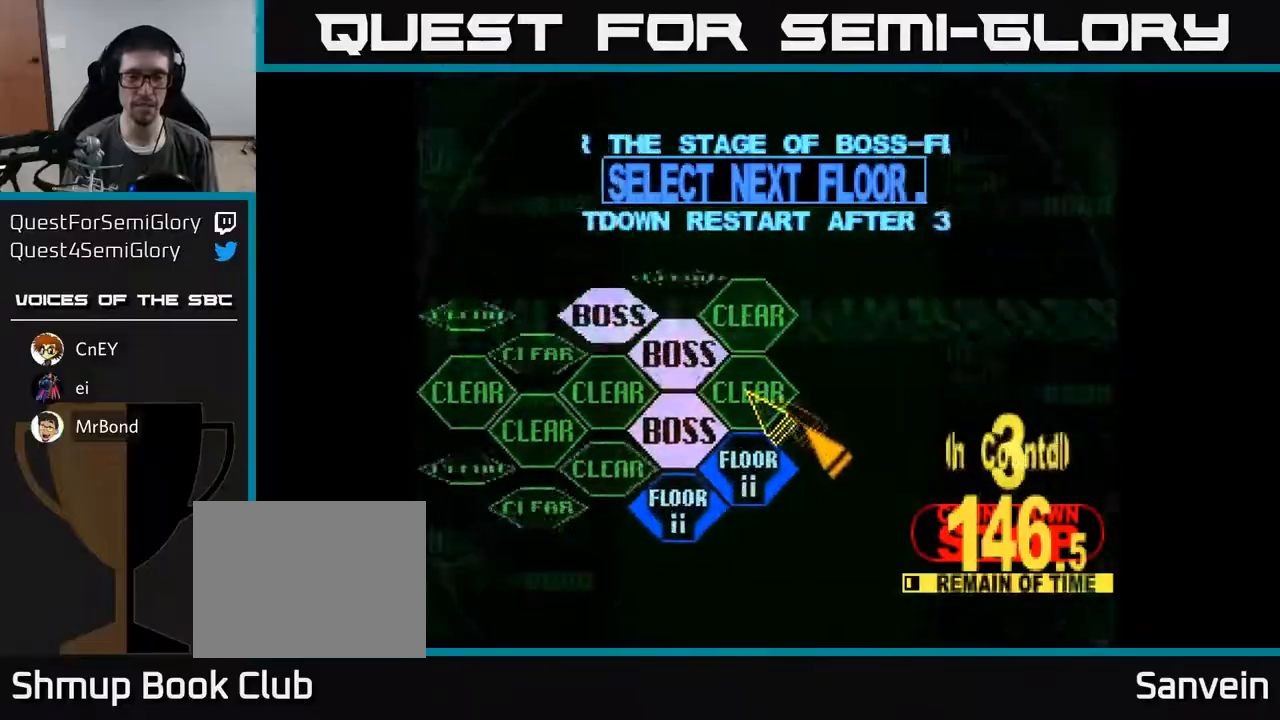
{"buttons": ["A"], "right_stick": "center", "events": [[117, "DPAD_RIGHT", "up"], [133, "DPAD_DOWN", "up"], [150, "DPAD_LEFT", "down"], [467, "A", "down"], [467, "DPAD_LEFT", "up"]]}
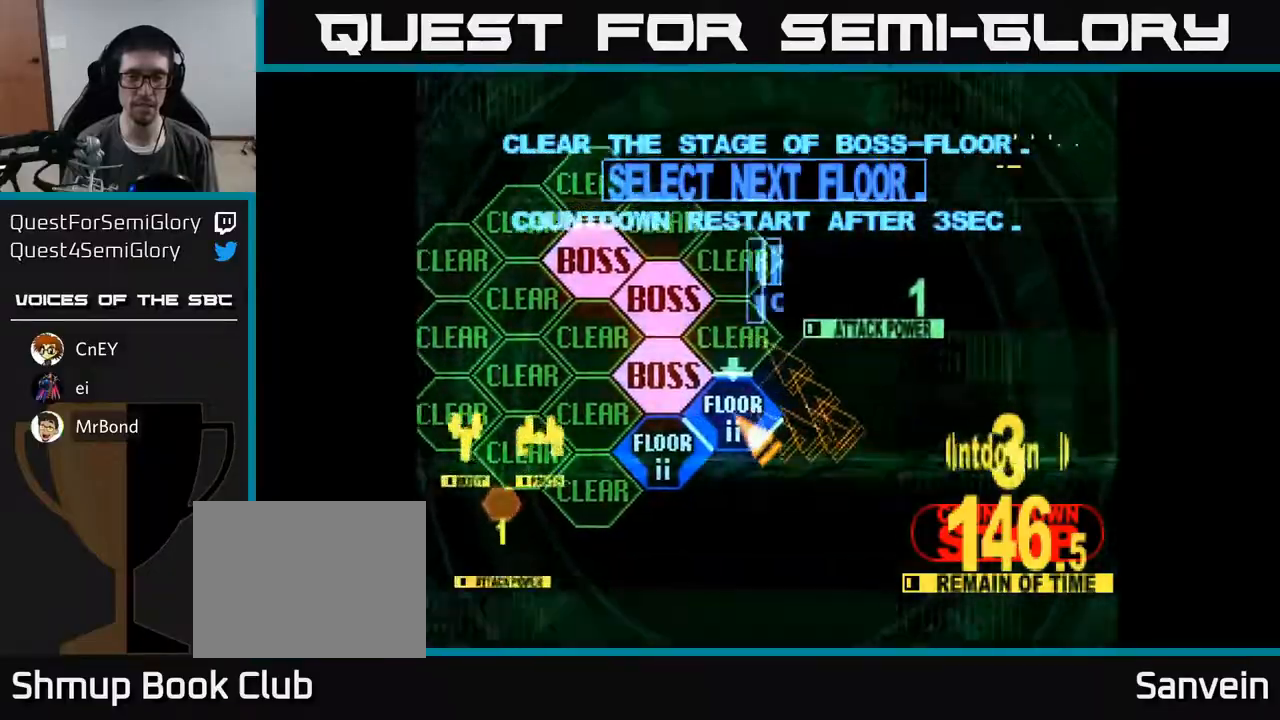
{"buttons": ["DPAD_UP"], "right_stick": "center", "events": [[83, "A", "up"], [233, "DPAD_UP", "down"]]}
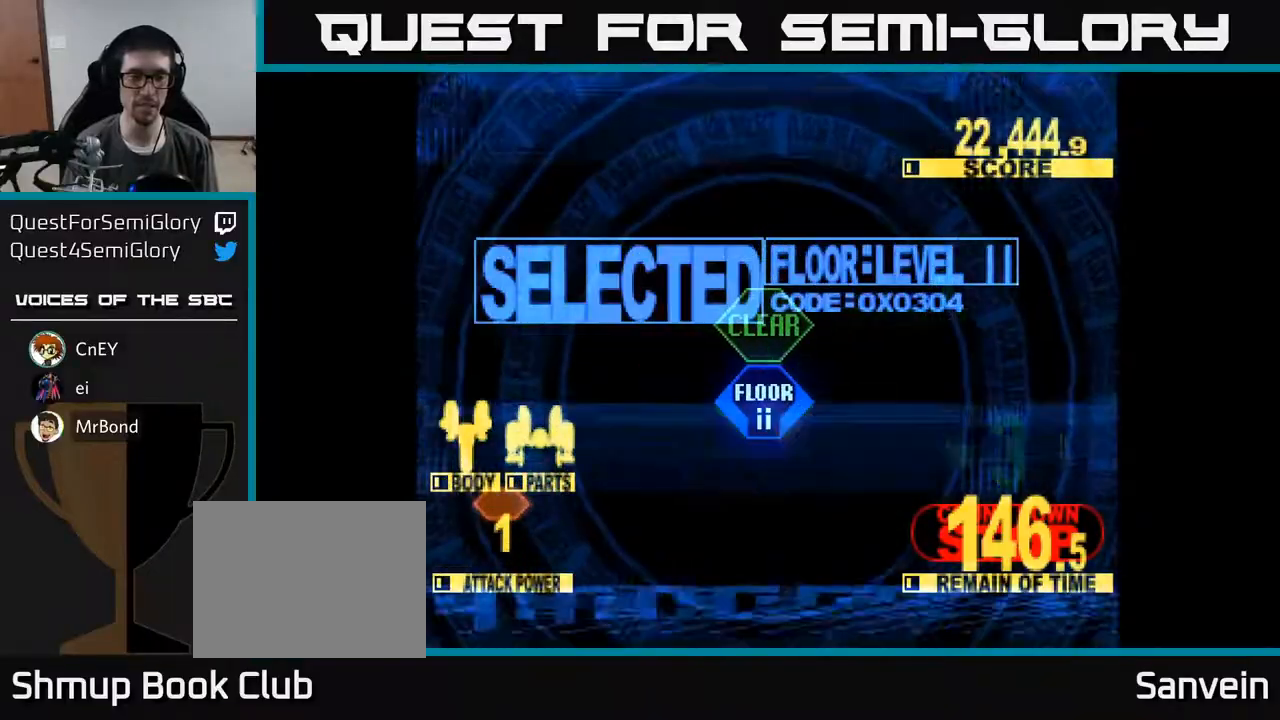
{"buttons": ["X", "DPAD_UP"], "right_stick": "center", "events": [[133, "X", "down"]]}
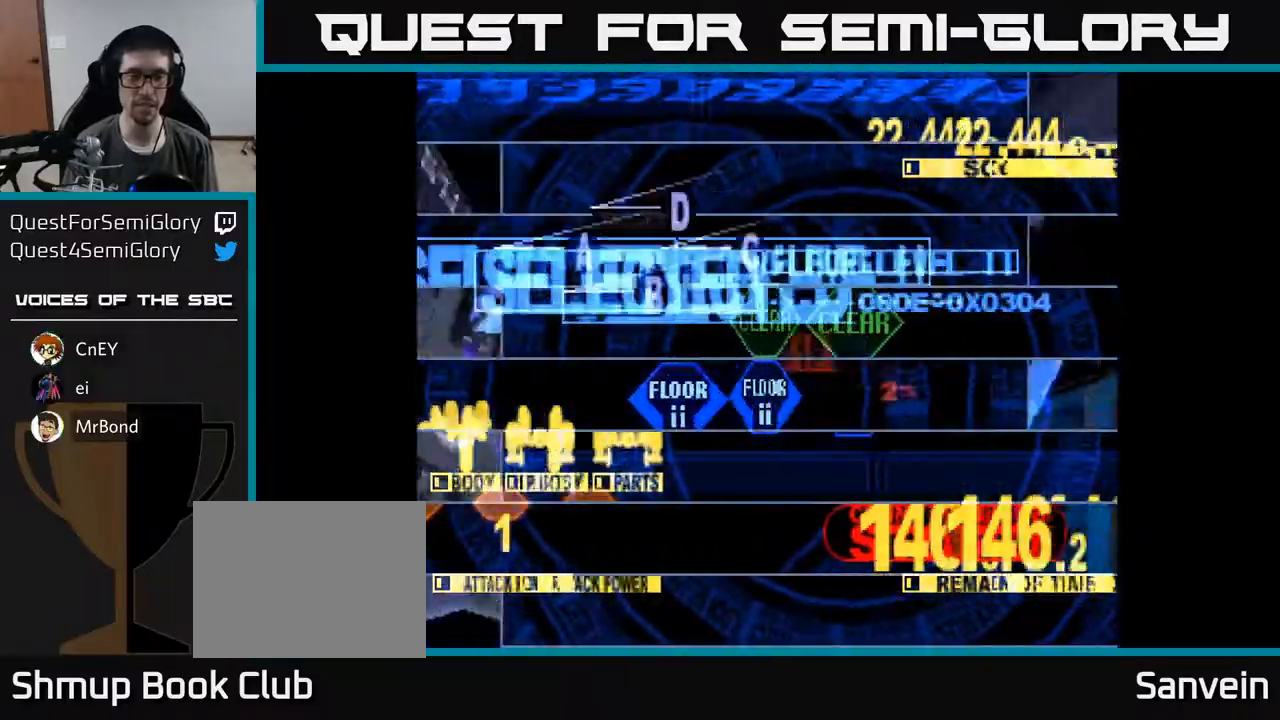
{"buttons": ["X", "DPAD_UP"], "right_stick": "center", "events": []}
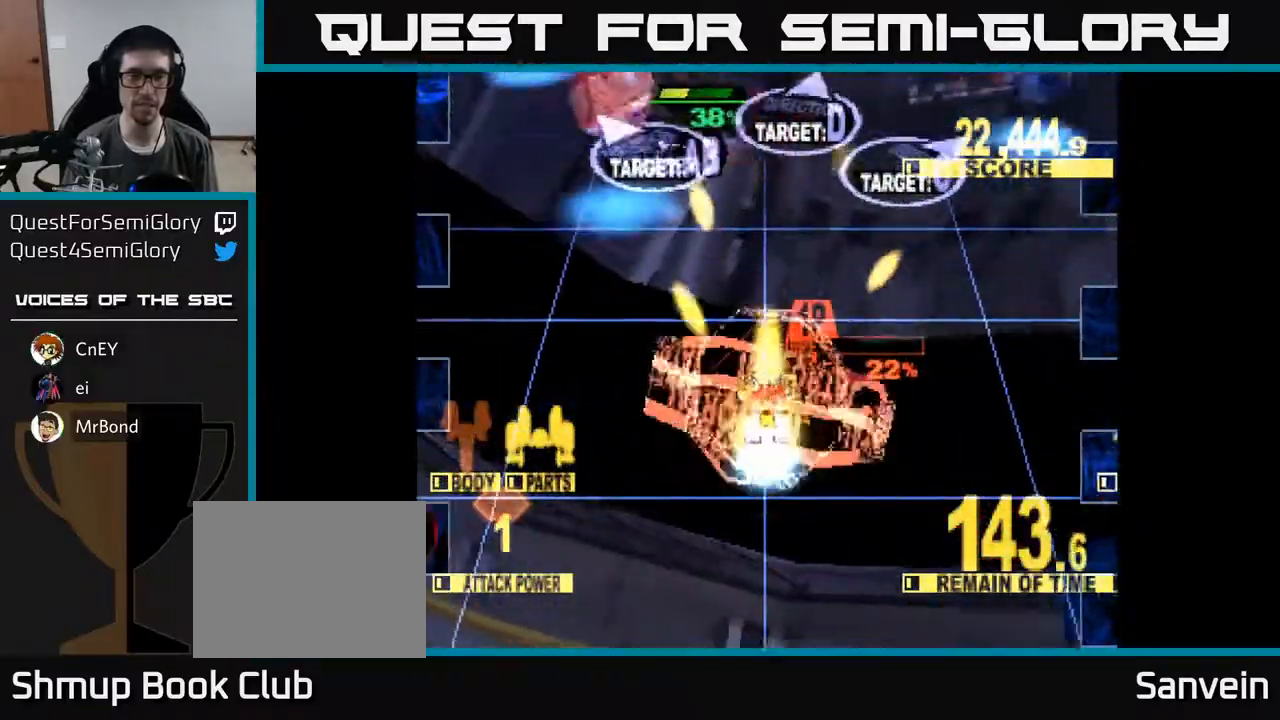
{"buttons": ["X", "DPAD_LEFT"], "right_stick": "center", "events": [[167, "DPAD_LEFT", "down"], [217, "DPAD_UP", "up"]]}
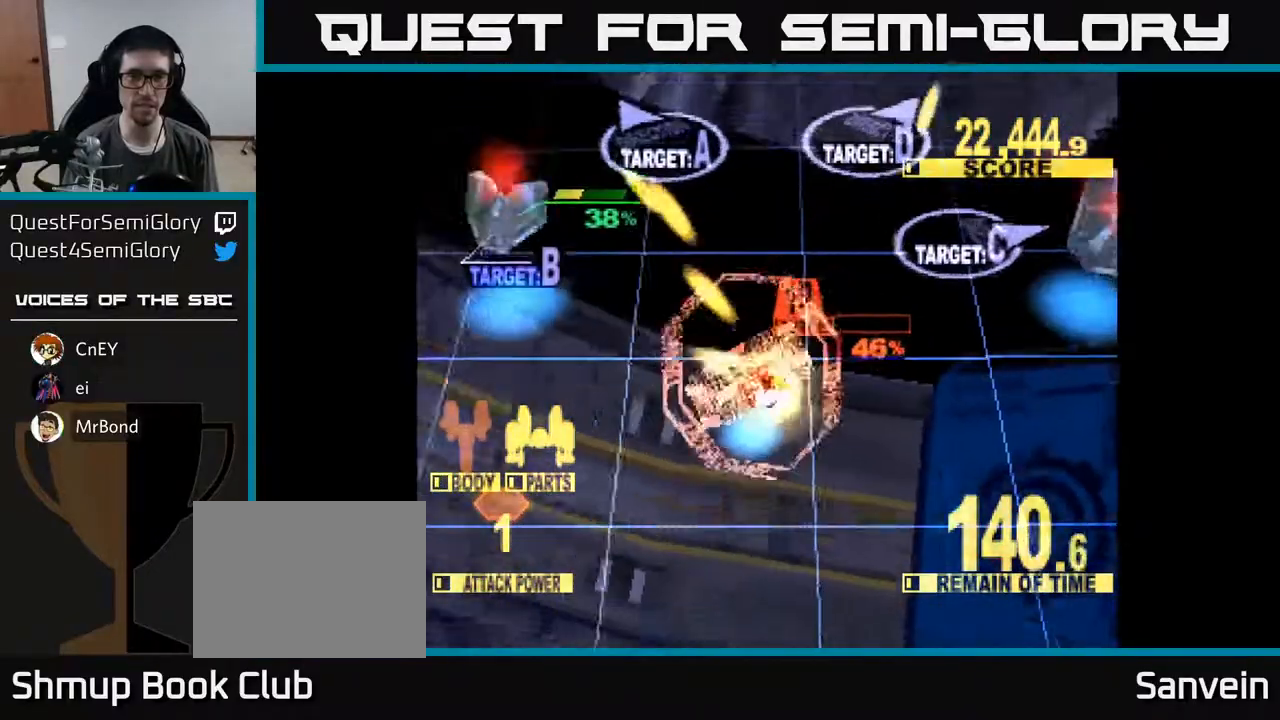
{"buttons": ["DPAD_DOWN", "DPAD_RIGHT"], "right_stick": "center", "events": [[200, "DPAD_LEFT", "up"], [217, "DPAD_RIGHT", "down"], [383, "DPAD_DOWN", "down"], [467, "X", "up"]]}
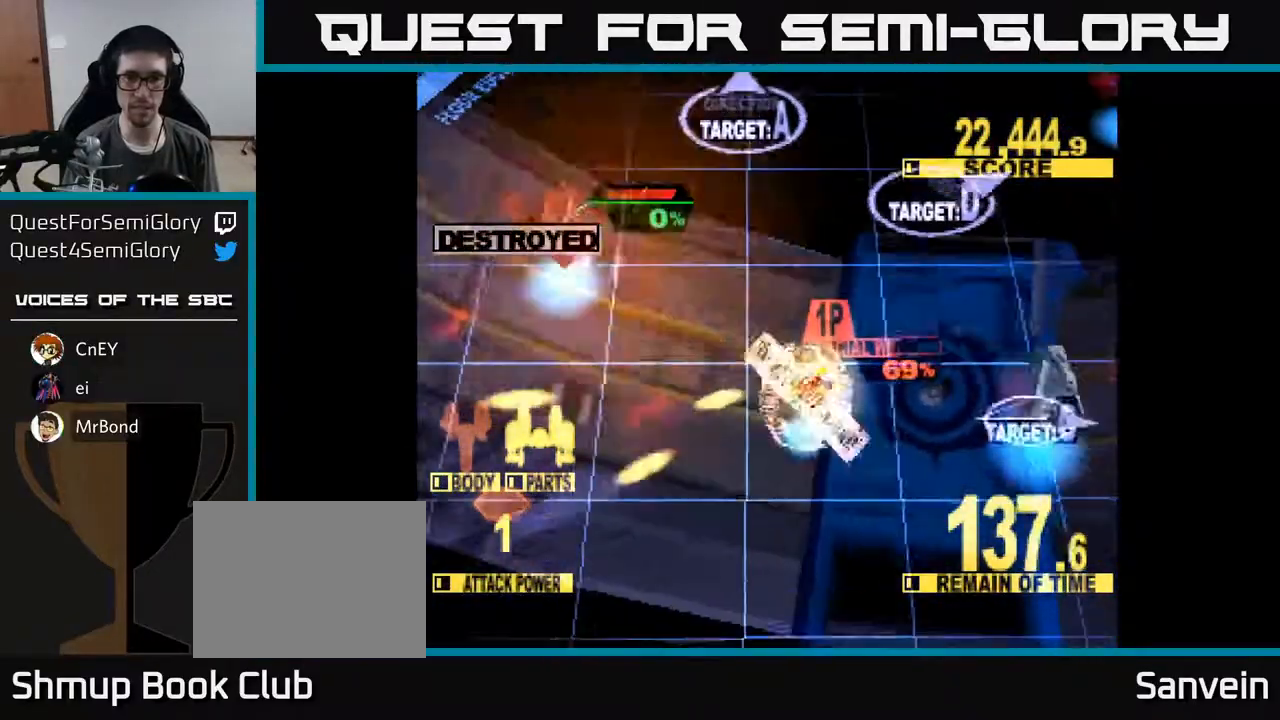
{"buttons": ["X", "DPAD_UP", "DPAD_RIGHT"], "right_stick": "center", "events": [[67, "DPAD_DOWN", "up"], [83, "X", "down"], [117, "DPAD_UP", "down"], [250, "DPAD_UP", "up"], [283, "DPAD_DOWN", "down"], [400, "DPAD_DOWN", "up"], [450, "DPAD_UP", "down"]]}
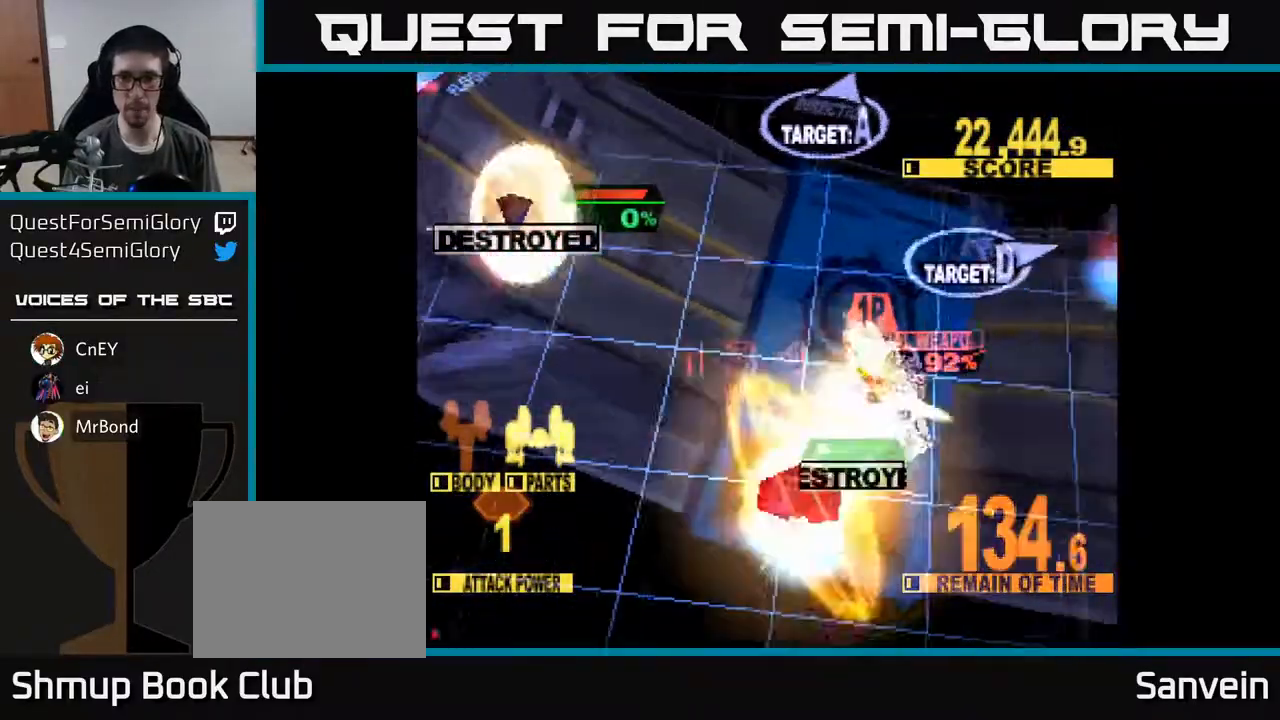
{"buttons": ["A", "X", "DPAD_UP"], "right_stick": "center", "events": [[83, "DPAD_UP", "up"], [200, "A", "down"], [217, "DPAD_UP", "down"], [233, "X", "up"], [300, "X", "down"], [317, "DPAD_RIGHT", "up"], [350, "A", "up"], [400, "X", "up"], [417, "A", "down"], [467, "X", "down"]]}
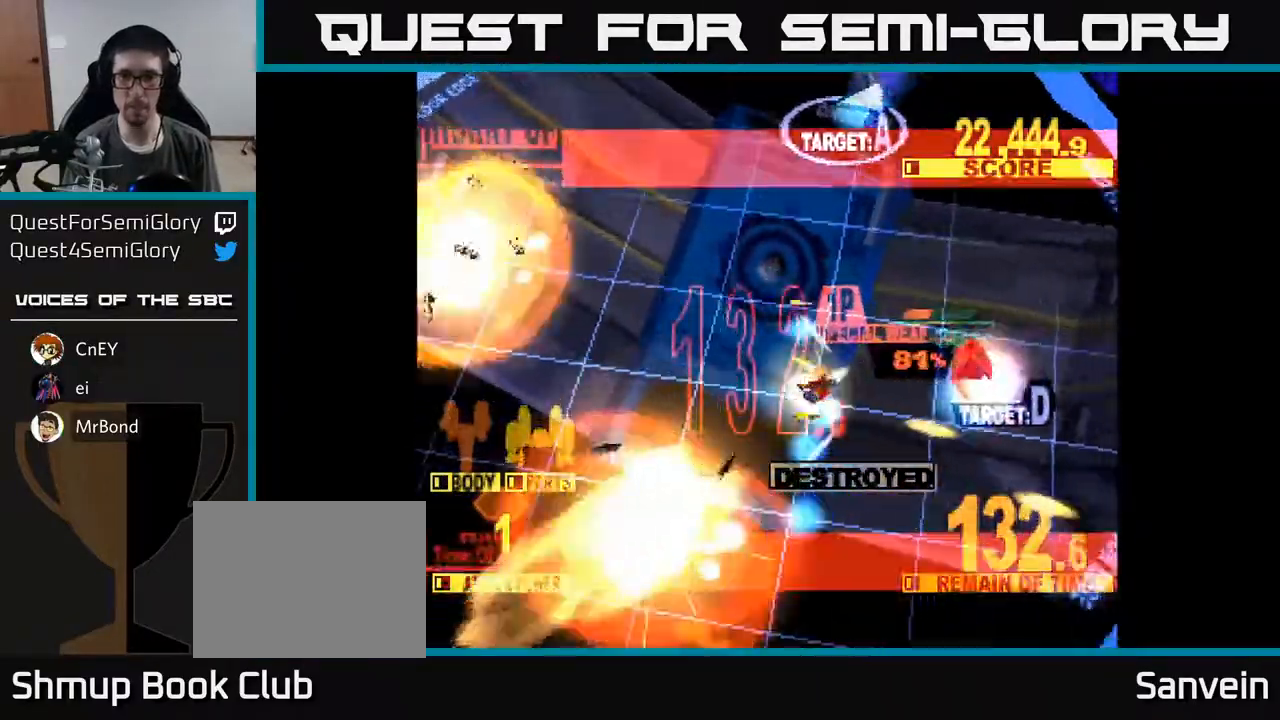
{"buttons": ["A", "X", "DPAD_UP"], "right_stick": "center", "events": [[50, "X", "up"], [67, "A", "up"], [83, "A", "down"], [100, "X", "down"], [200, "X", "up"], [267, "X", "down"], [300, "A", "up"], [433, "X", "up"], [467, "X", "down"], [483, "A", "down"]]}
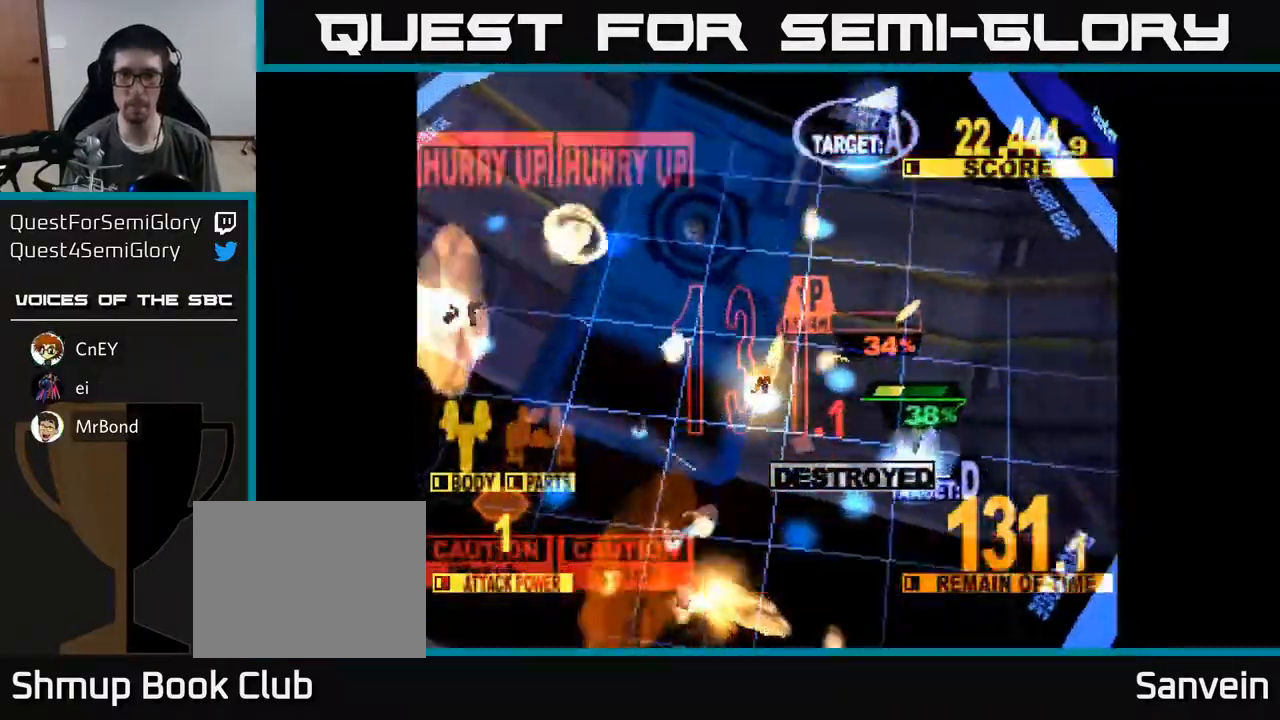
{"buttons": ["X", "DPAD_UP", "DPAD_RIGHT"], "right_stick": "center", "events": [[17, "DPAD_RIGHT", "down"], [67, "X", "up"], [117, "X", "down"], [150, "A", "up"], [183, "DPAD_RIGHT", "up"], [217, "A", "down"], [367, "A", "up"], [417, "DPAD_RIGHT", "down"]]}
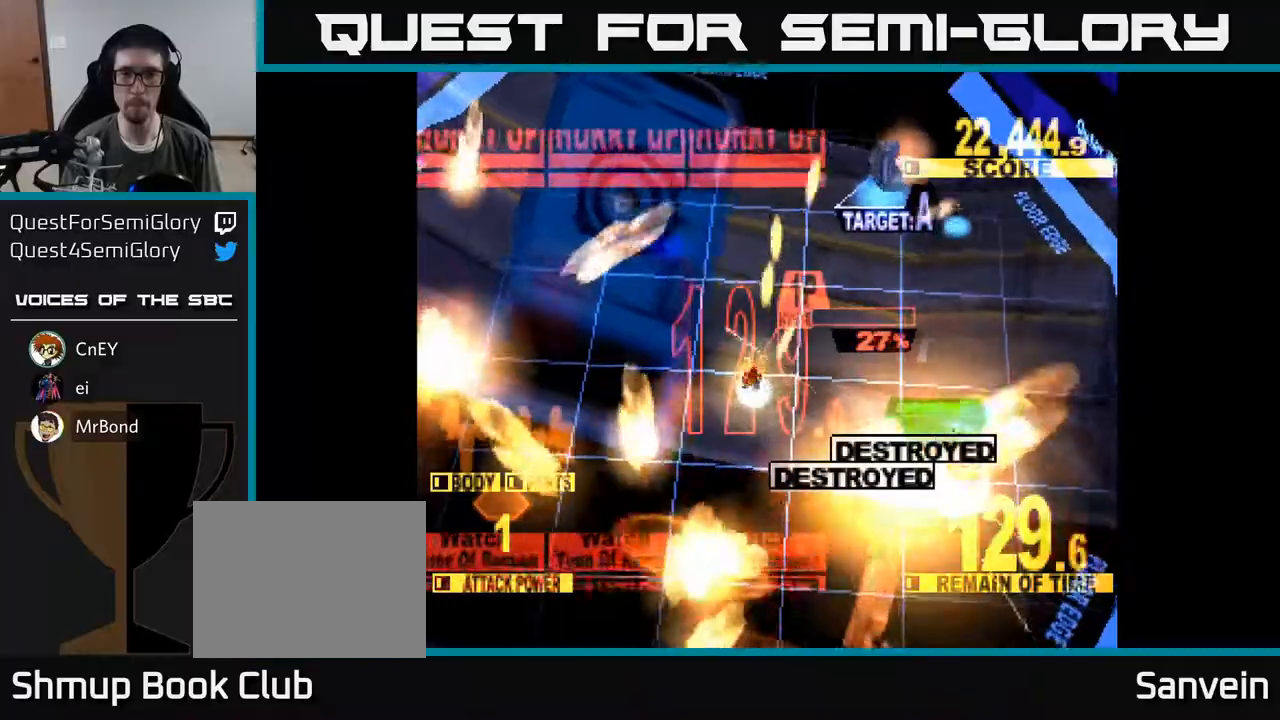
{"buttons": ["X", "DPAD_UP", "DPAD_RIGHT"], "right_stick": "center", "events": []}
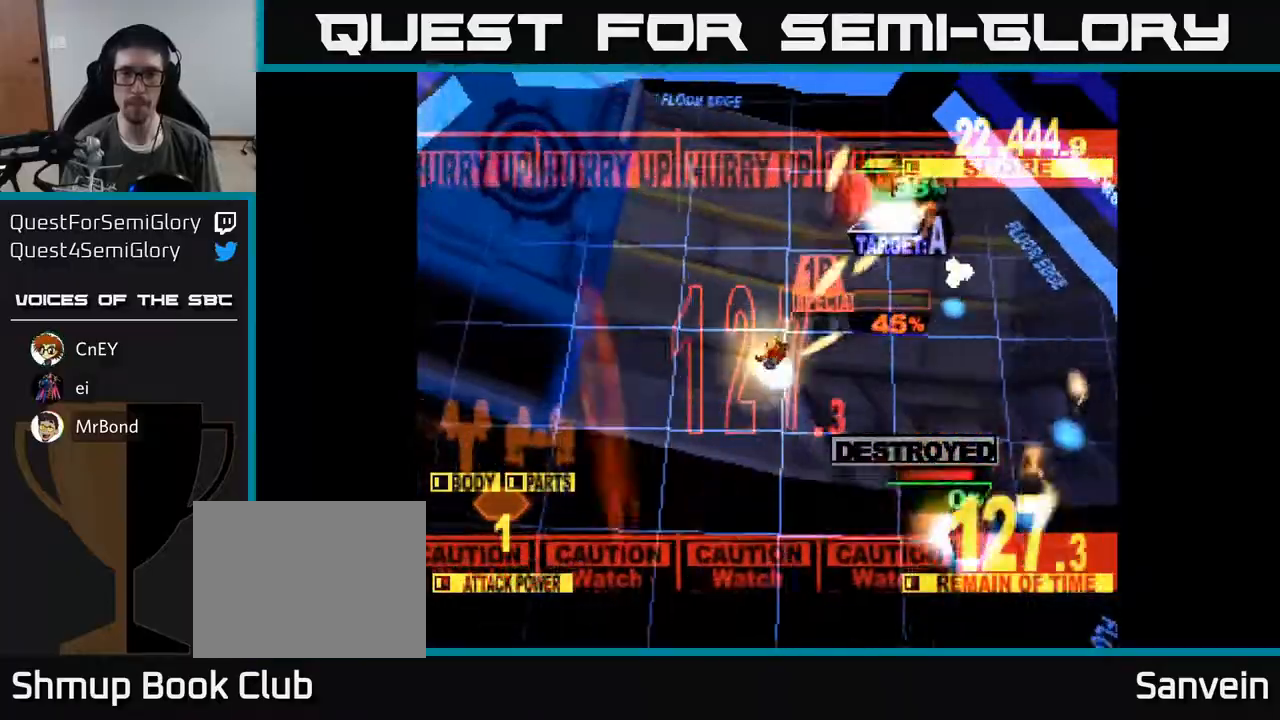
{"buttons": ["X", "DPAD_UP", "DPAD_RIGHT"], "right_stick": "center", "events": [[200, "DPAD_RIGHT", "up"], [383, "DPAD_RIGHT", "down"]]}
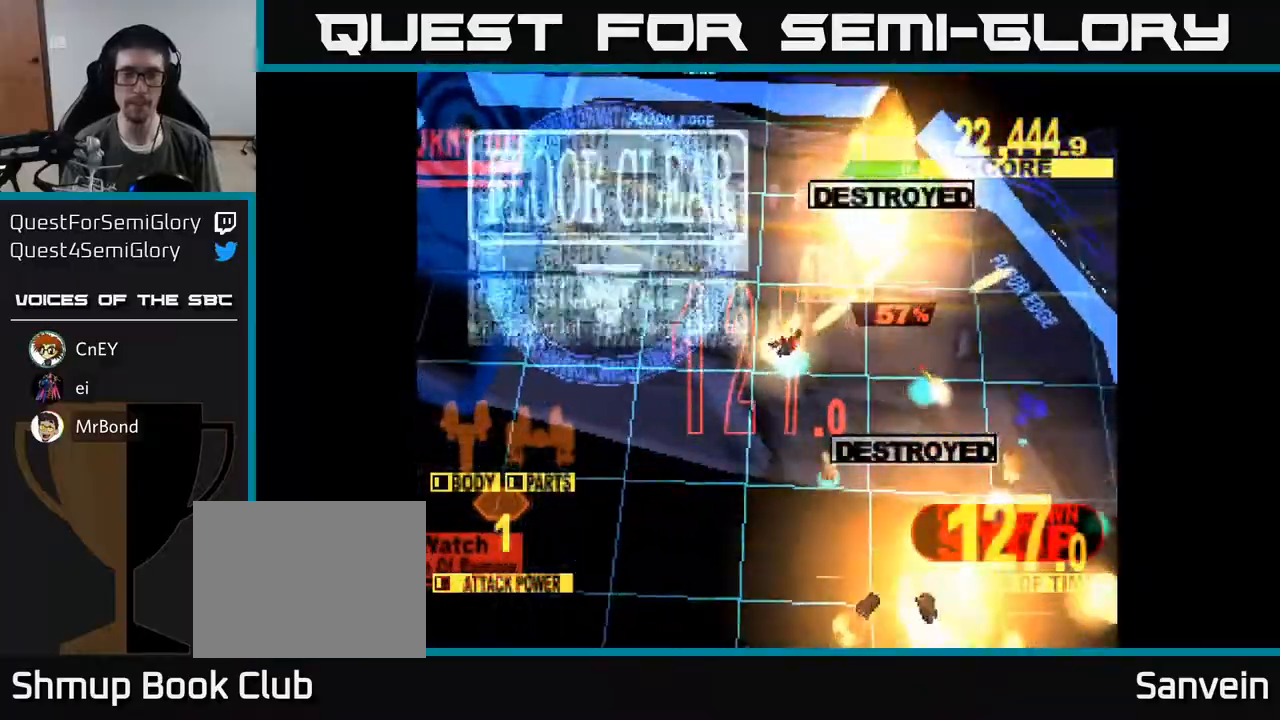
{"buttons": ["X", "DPAD_RIGHT"], "right_stick": "center", "events": [[283, "A", "down"], [317, "DPAD_UP", "up"], [350, "X", "up"], [433, "X", "down"], [483, "A", "up"]]}
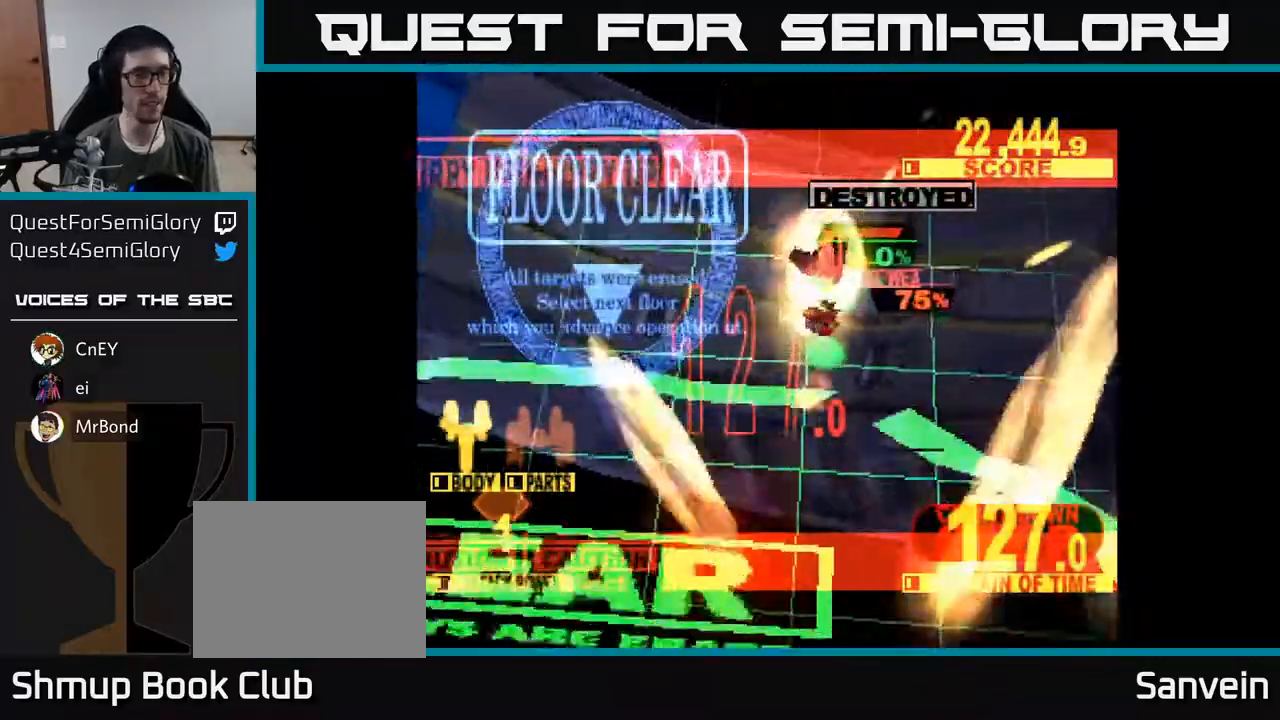
{"buttons": ["X"], "right_stick": "center", "events": [[50, "A", "down"], [67, "DPAD_RIGHT", "up"], [117, "X", "up"], [183, "X", "down"], [233, "A", "up"], [350, "X", "up"], [383, "DPAD_DOWN", "down"], [433, "X", "down"], [467, "DPAD_DOWN", "up"]]}
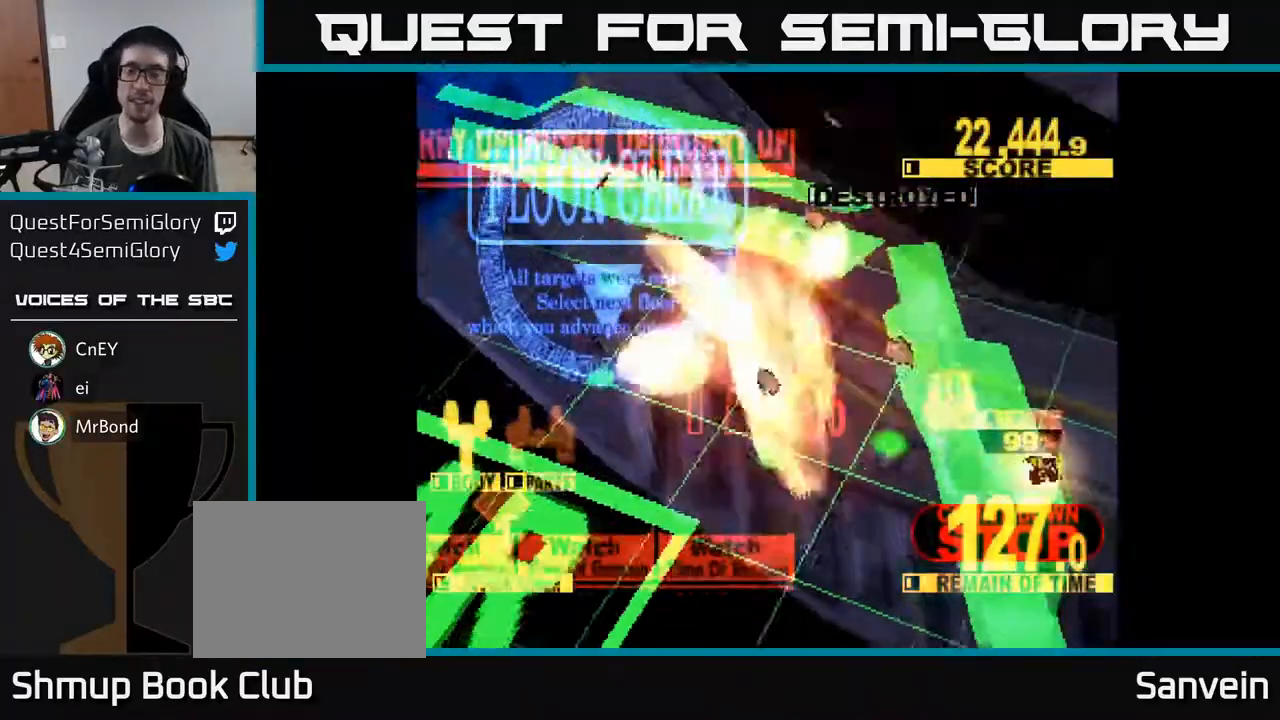
{"buttons": [], "right_stick": "center", "events": [[350, "X", "up"]]}
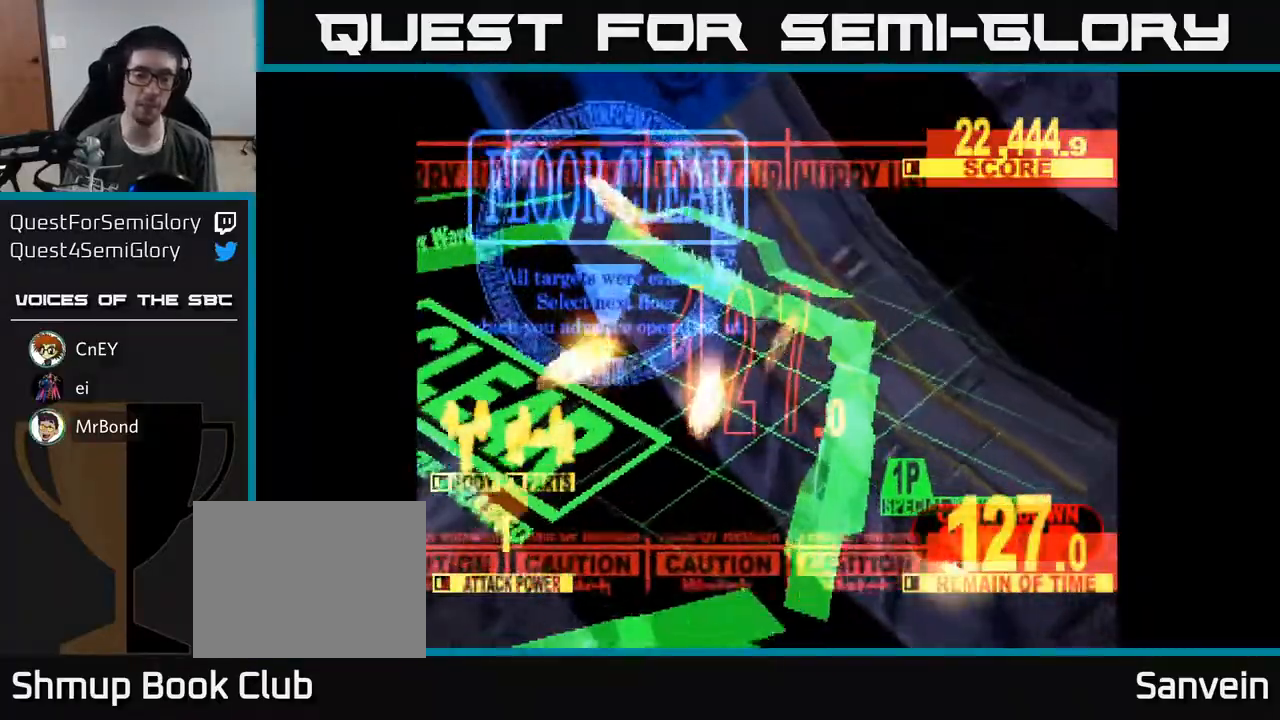
{"buttons": [], "right_stick": "center", "events": []}
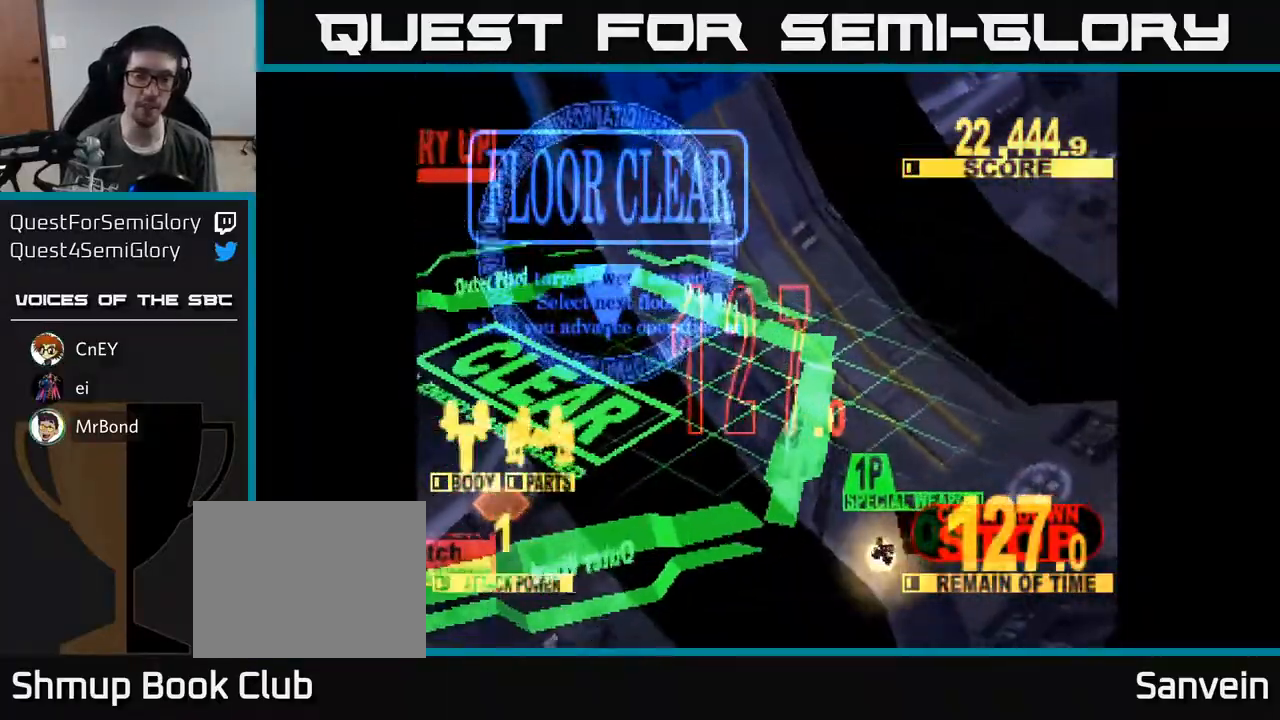
{"buttons": [], "right_stick": "center", "events": []}
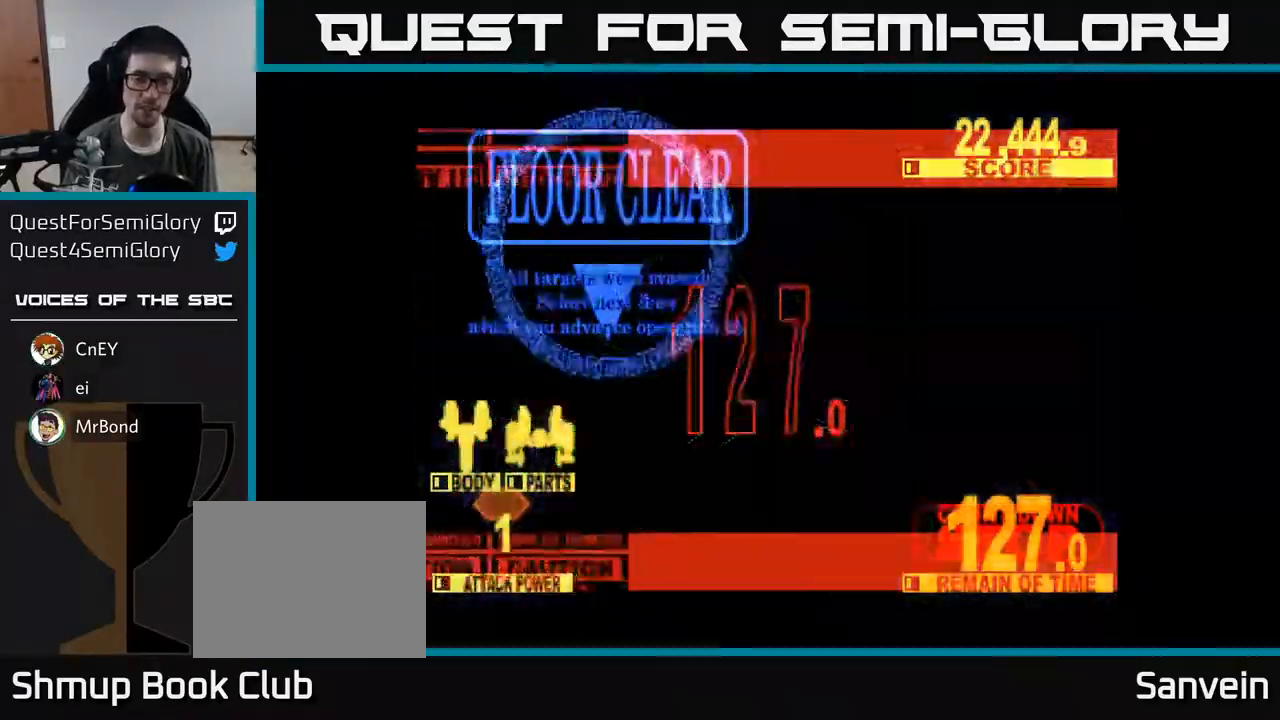
{"buttons": [], "right_stick": "center", "events": []}
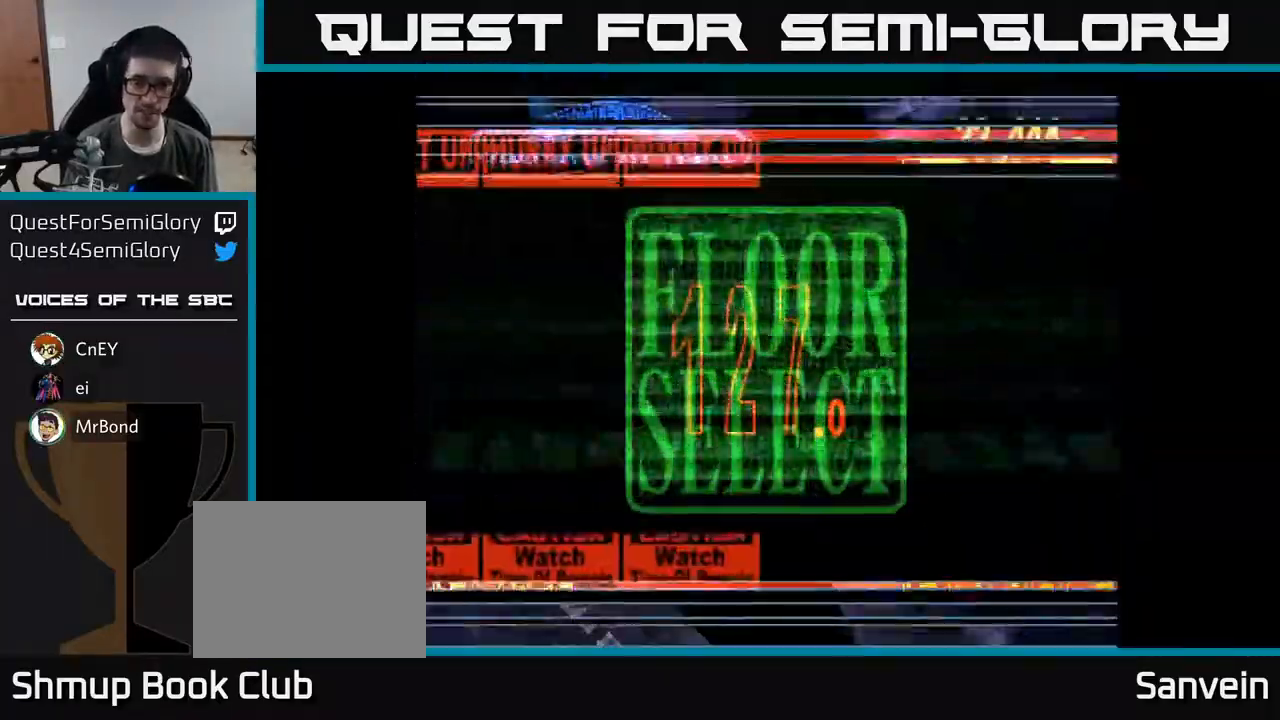
{"buttons": [], "right_stick": "center", "events": []}
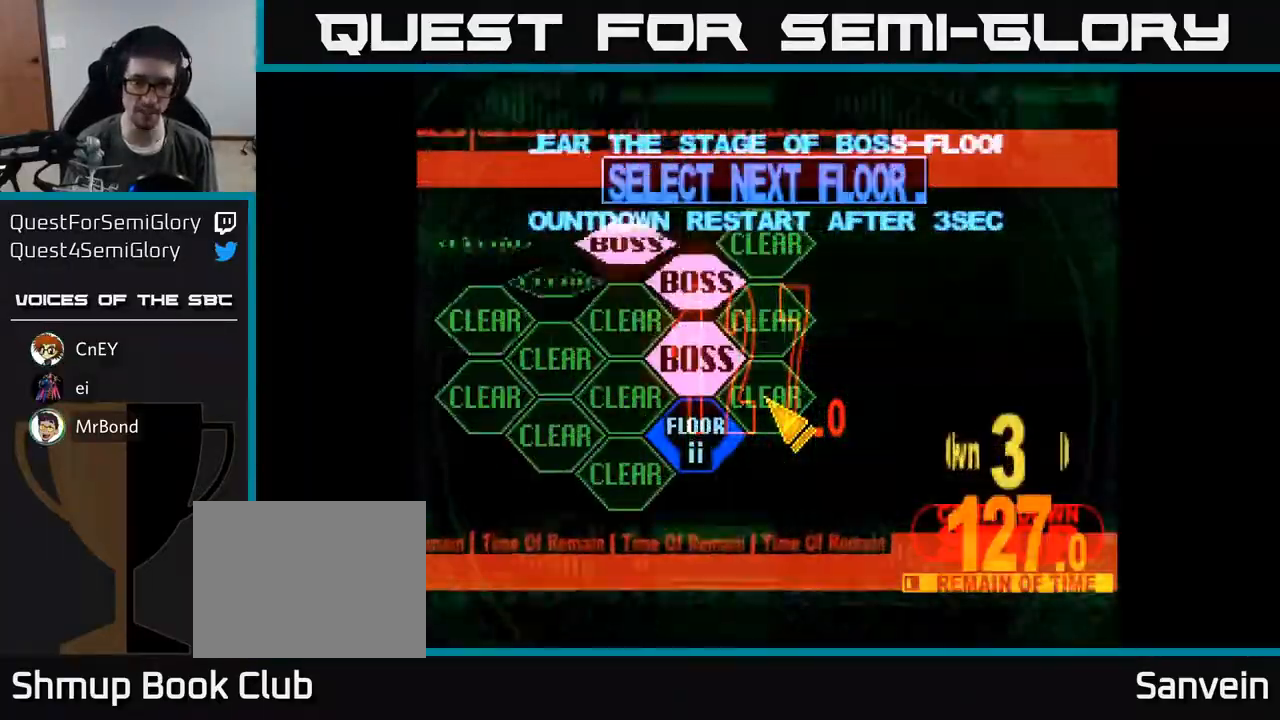
{"buttons": [], "right_stick": "center", "events": [[117, "DPAD_DOWN", "down"], [150, "DPAD_LEFT", "down"], [267, "DPAD_DOWN", "up"], [400, "DPAD_LEFT", "up"], [417, "A", "down"], [500, "A", "up"]]}
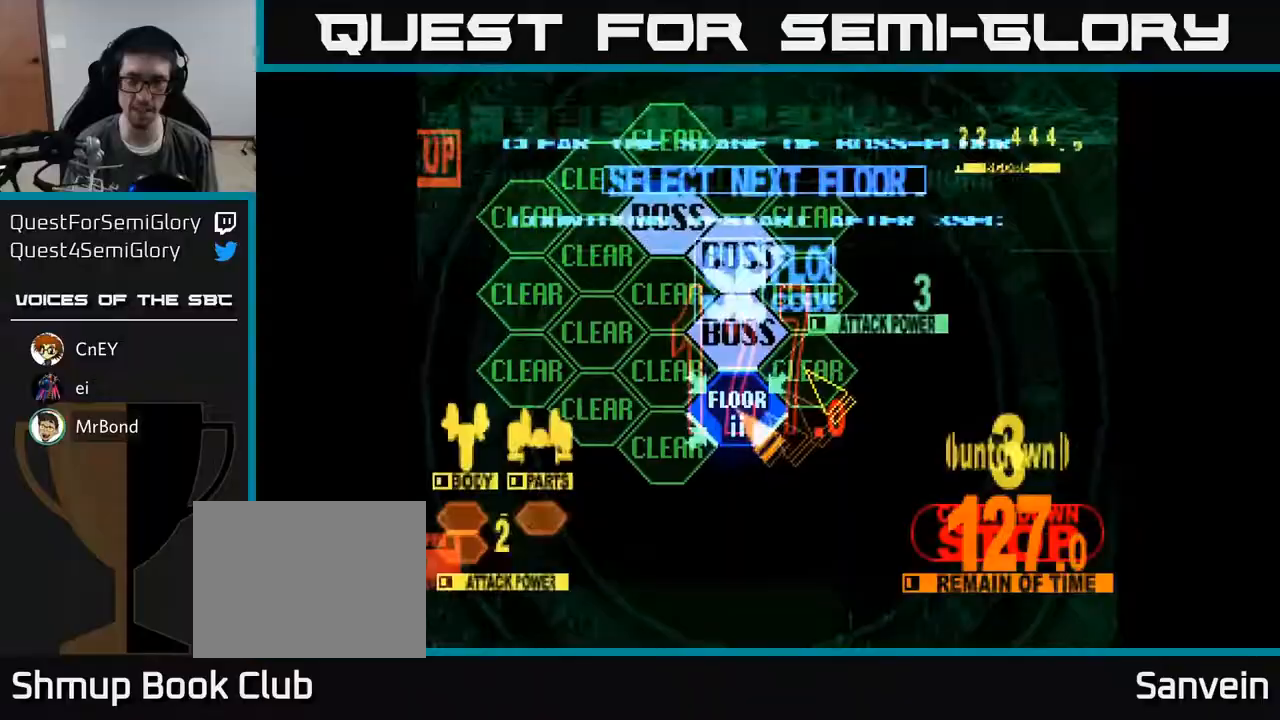
{"buttons": ["X", "DPAD_UP"], "right_stick": "center", "events": [[83, "DPAD_UP", "down"], [200, "X", "down"]]}
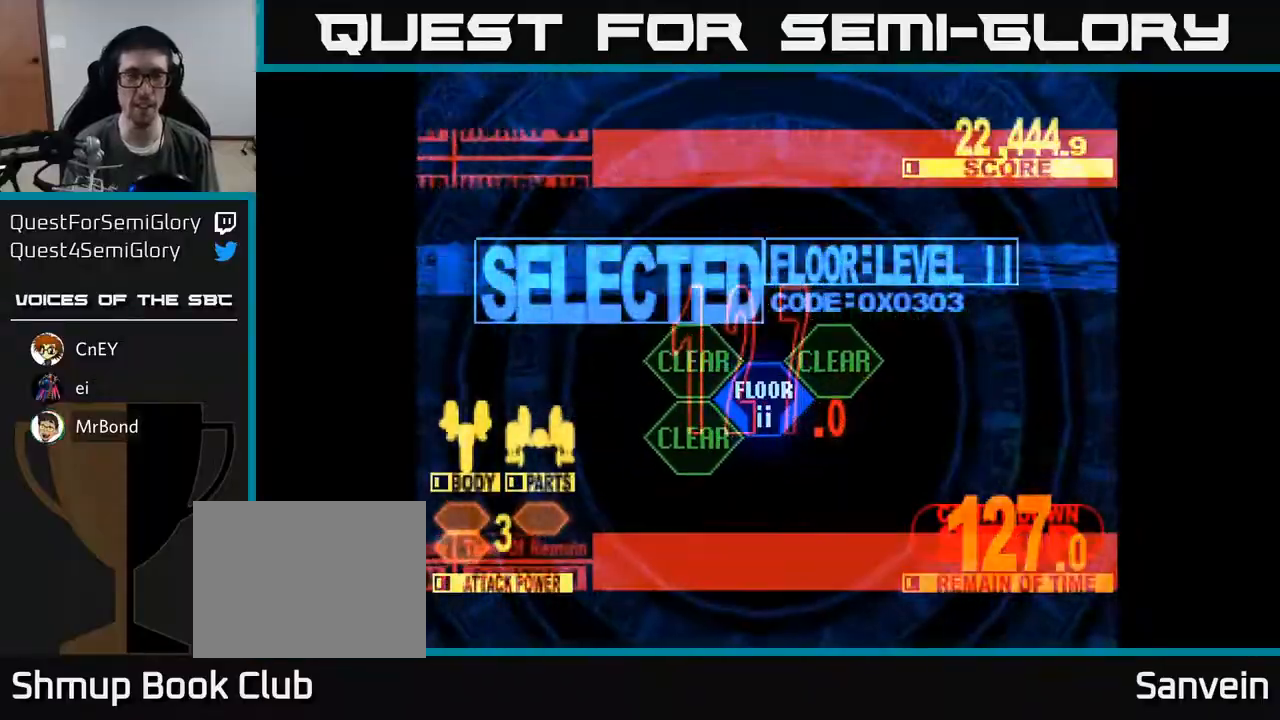
{"buttons": ["X", "DPAD_UP"], "right_stick": "center", "events": []}
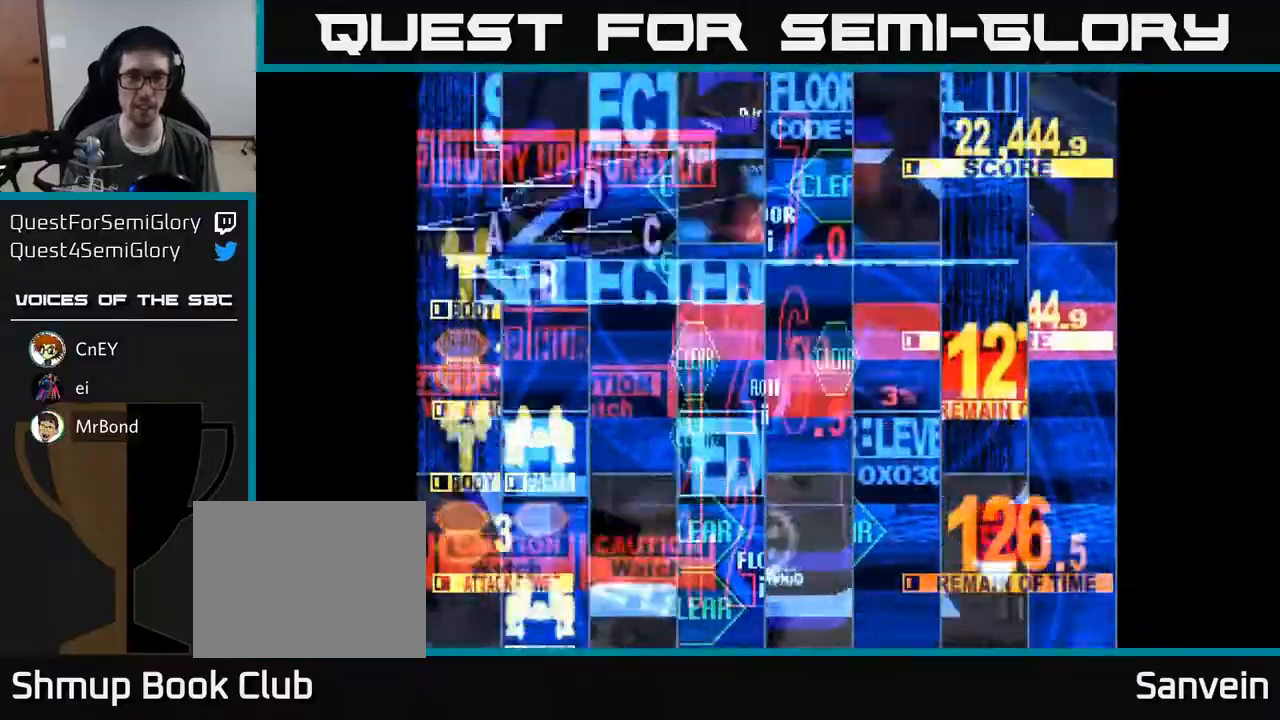
{"buttons": ["X", "DPAD_UP", "DPAD_RIGHT"], "right_stick": "center", "events": [[467, "DPAD_RIGHT", "down"]]}
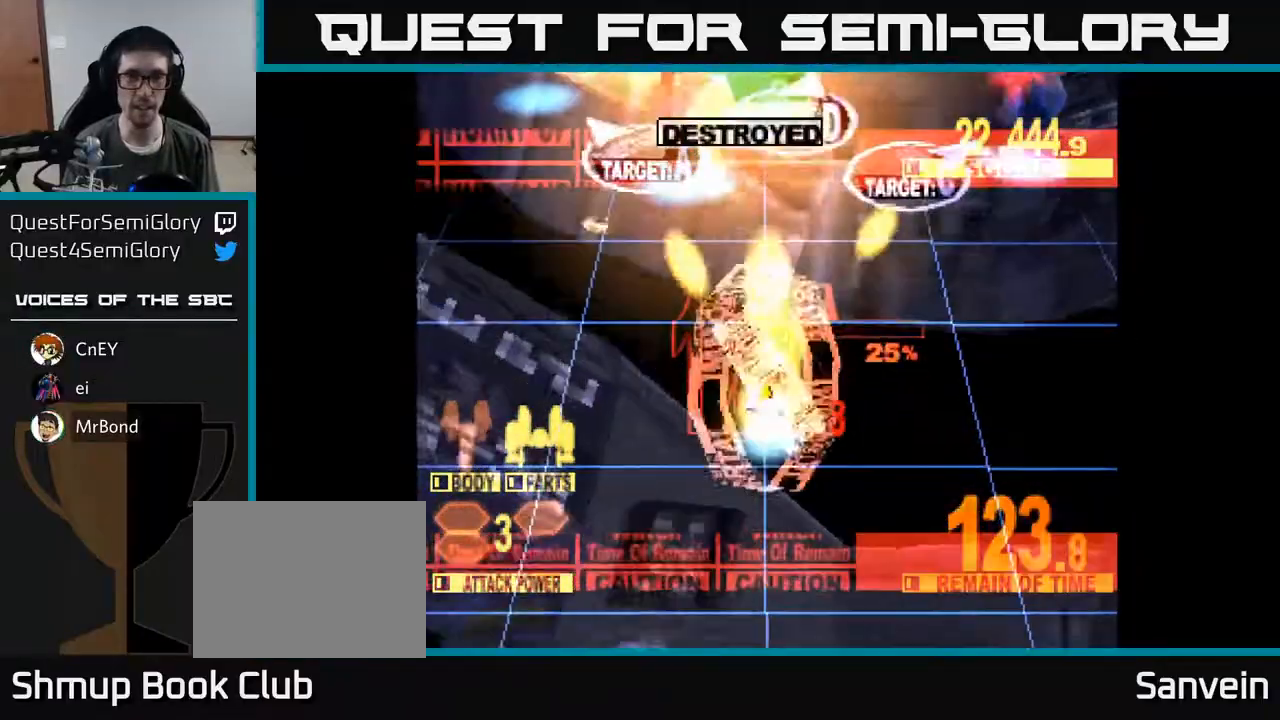
{"buttons": ["X", "DPAD_DOWN", "DPAD_RIGHT"], "right_stick": "center", "events": [[433, "DPAD_UP", "up"], [500, "DPAD_DOWN", "down"]]}
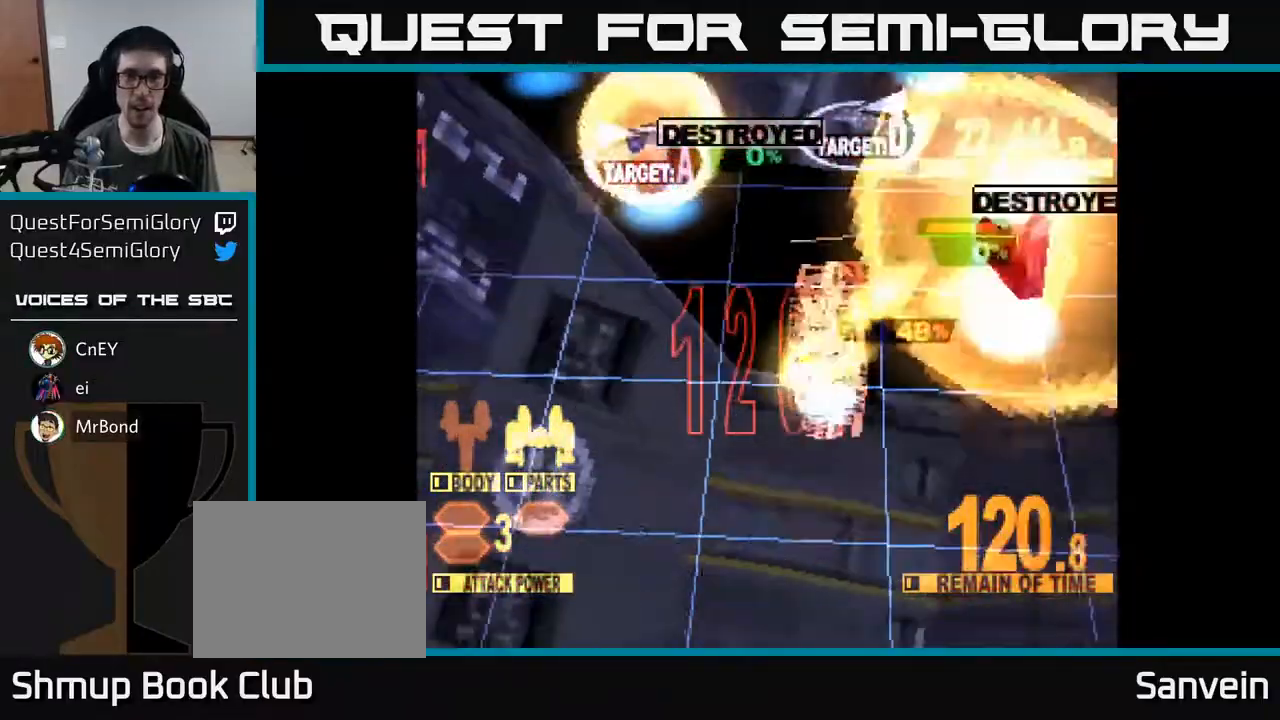
{"buttons": ["X", "DPAD_UP"], "right_stick": "center", "events": [[50, "DPAD_DOWN", "up"], [50, "DPAD_RIGHT", "up"], [83, "DPAD_LEFT", "down"], [83, "DPAD_UP", "down"], [150, "X", "up"], [233, "X", "down"], [333, "DPAD_LEFT", "up"]]}
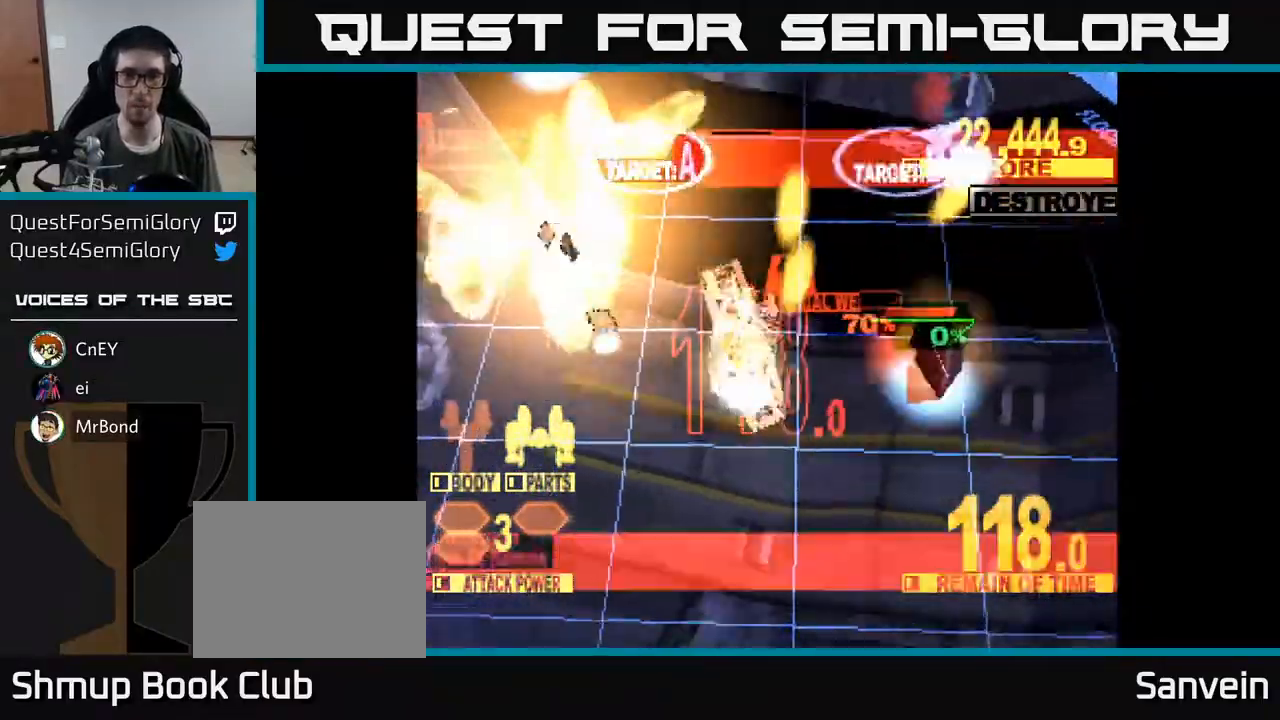
{"buttons": ["X", "DPAD_UP"], "right_stick": "center", "events": [[83, "DPAD_RIGHT", "down"], [83, "DPAD_UP", "up"], [183, "DPAD_UP", "down"], [483, "DPAD_RIGHT", "up"]]}